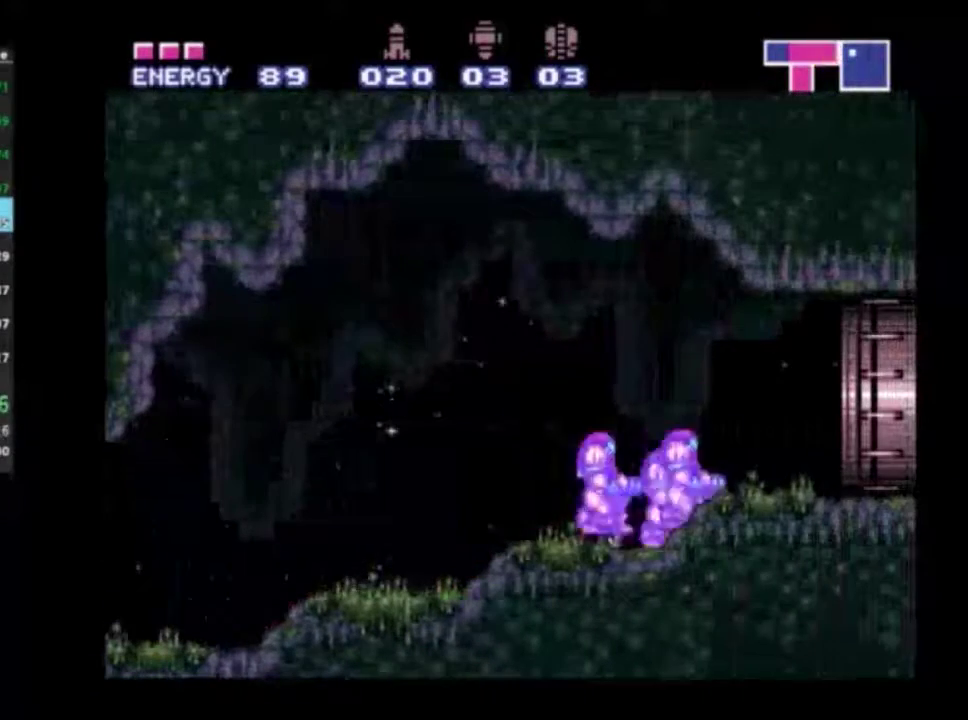
Gameplay with a controller (Xbox layout); each line is a JSON object with the inputs held at the frame after it (dt_ms = milliseconds from this image to that frame). "events" lists button and stick changes between this image and that frame as [ms after this image, input, new state], when the widget could be followed in between. Not read: L3 R3.
{"dt_ms": 600, "buttons": ["R2", "DPAD_RIGHT"], "left_stick": "center", "right_stick": "center", "events": [[50, "B", "up"], [83, "DPAD_RIGHT", "up"], [350, "Y", "down"], [400, "Y", "up"], [550, "DPAD_RIGHT", "down"]]}
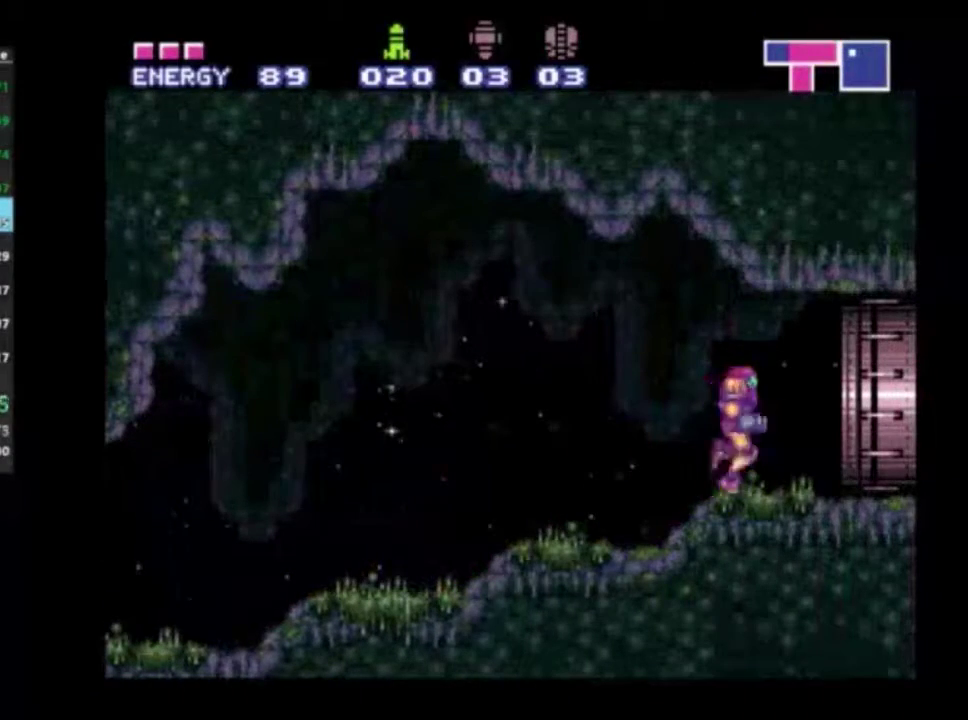
{"dt_ms": 300, "buttons": ["R2"], "left_stick": "center", "right_stick": "center", "events": [[233, "DPAD_RIGHT", "up"]]}
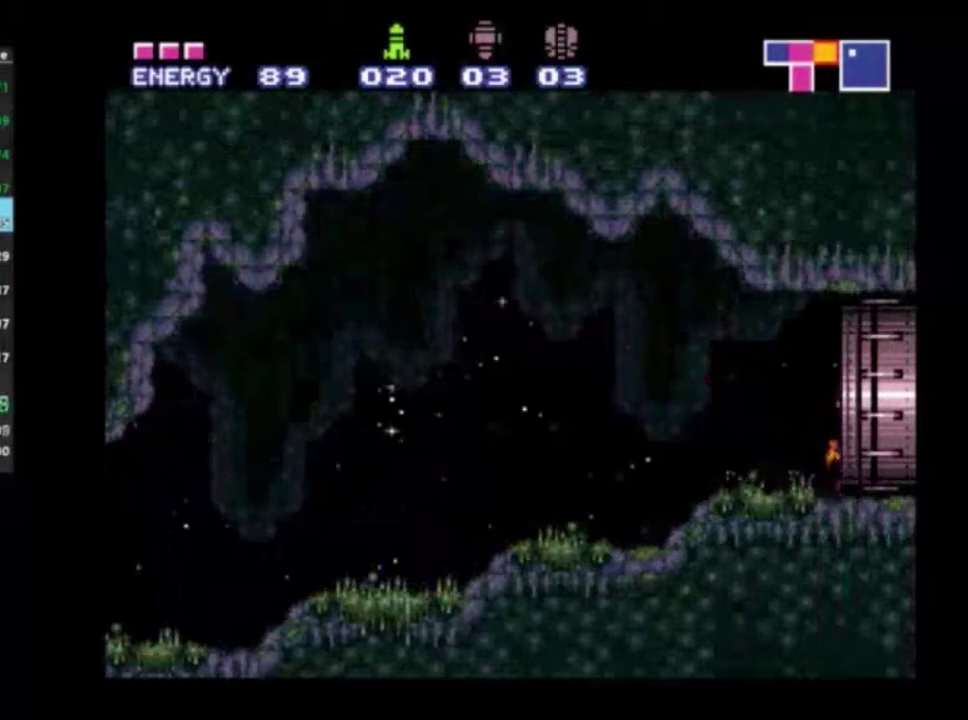
{"dt_ms": 700, "buttons": ["R2", "DPAD_LEFT"], "left_stick": "center", "right_stick": "center", "events": [[333, "DPAD_LEFT", "down"]]}
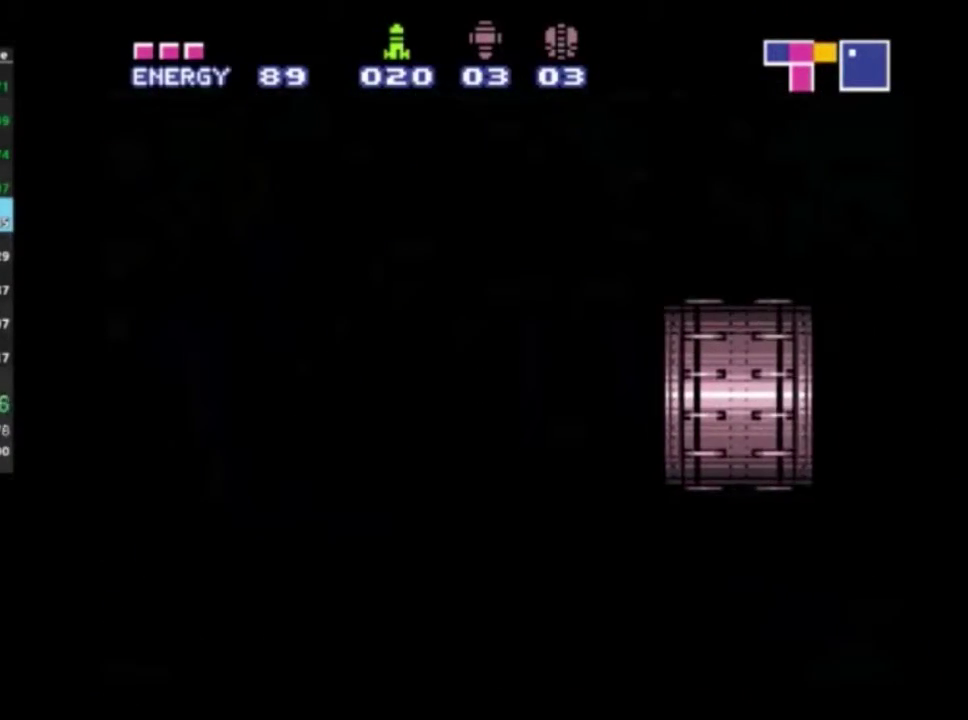
{"dt_ms": 500, "buttons": ["R2", "DPAD_LEFT"], "left_stick": "center", "right_stick": "center", "events": []}
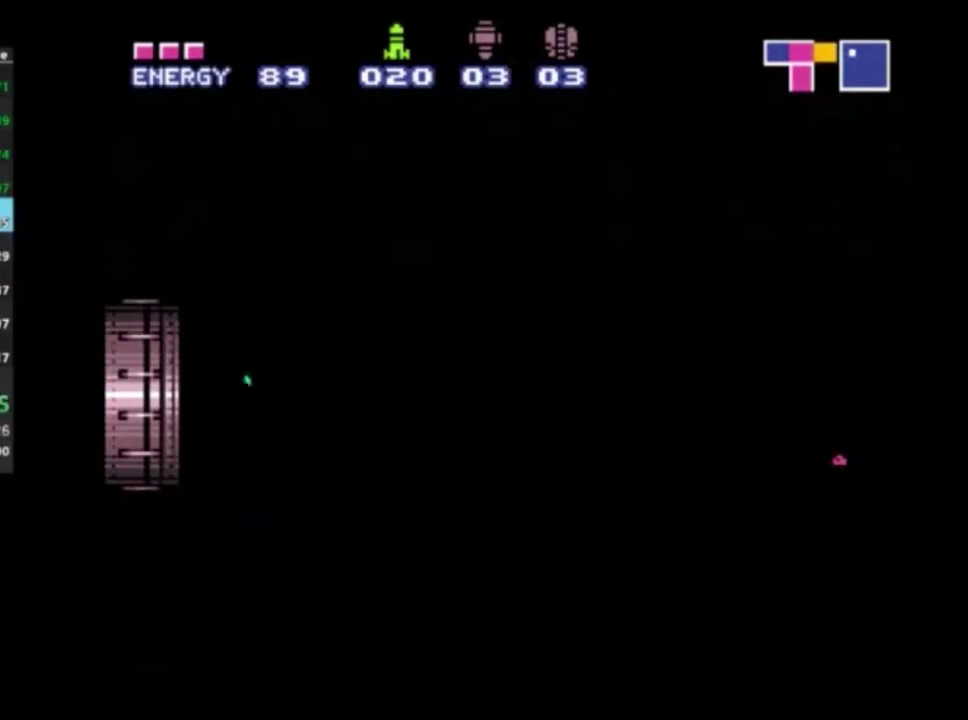
{"dt_ms": 500, "buttons": ["R2", "DPAD_LEFT"], "left_stick": "center", "right_stick": "center", "events": []}
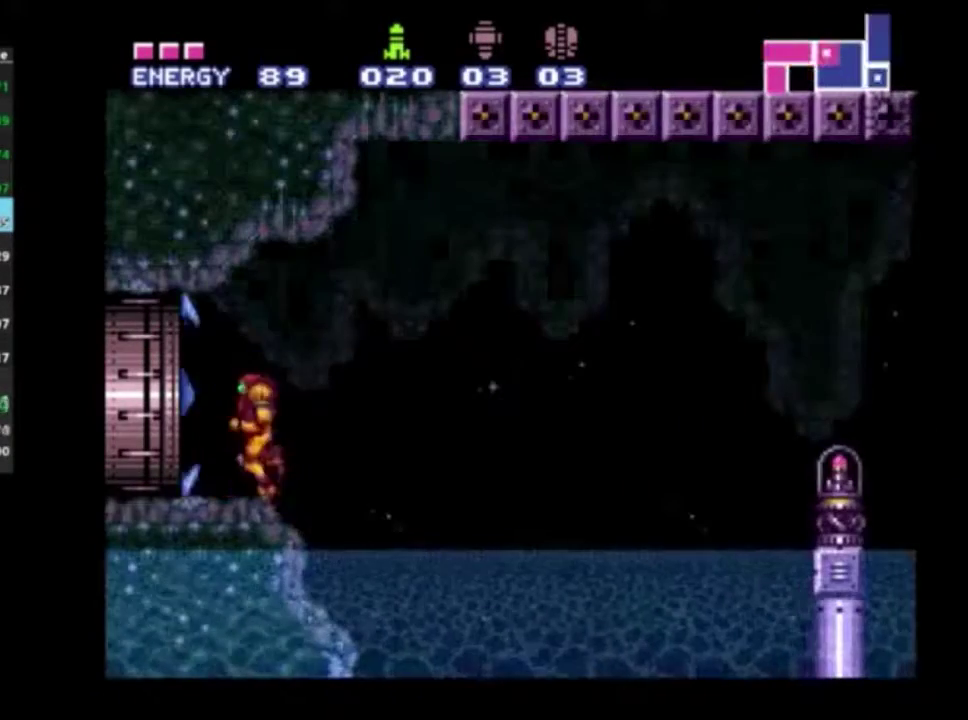
{"dt_ms": 500, "buttons": [], "left_stick": "center", "right_stick": "center", "events": [[217, "DPAD_LEFT", "up"], [283, "DPAD_RIGHT", "down"], [417, "DPAD_RIGHT", "up"], [500, "R2", "up"]]}
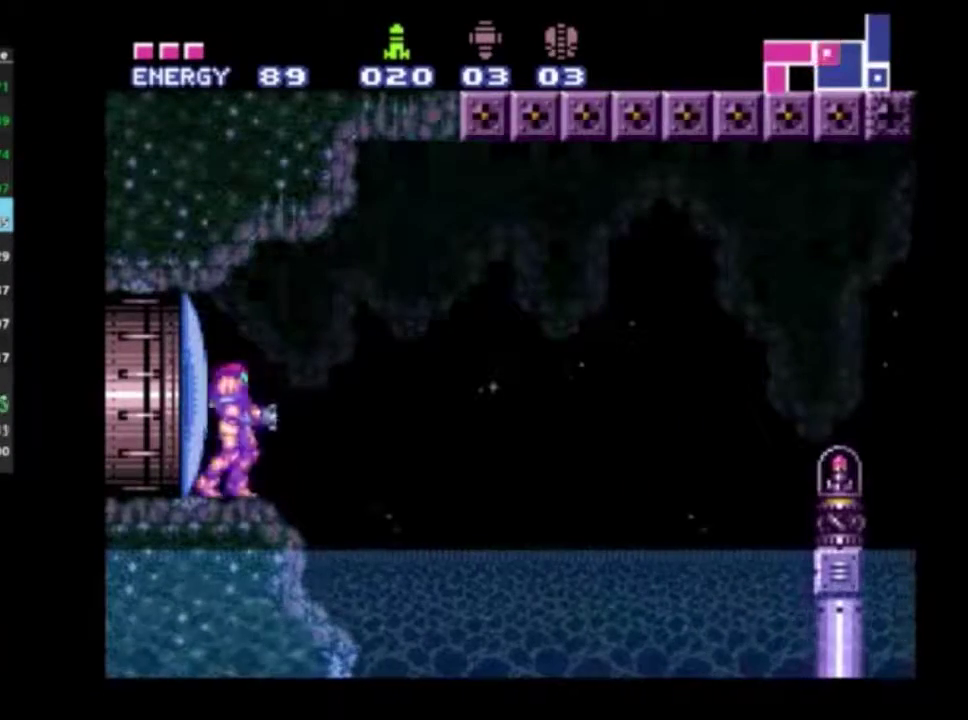
{"dt_ms": 400, "buttons": ["A", "DPAD_UP"], "left_stick": "right", "right_stick": "center", "events": [[167, "left_stick", "right"], [200, "X", "down"], [283, "X", "up"], [350, "DPAD_UP", "down"], [367, "A", "down"]]}
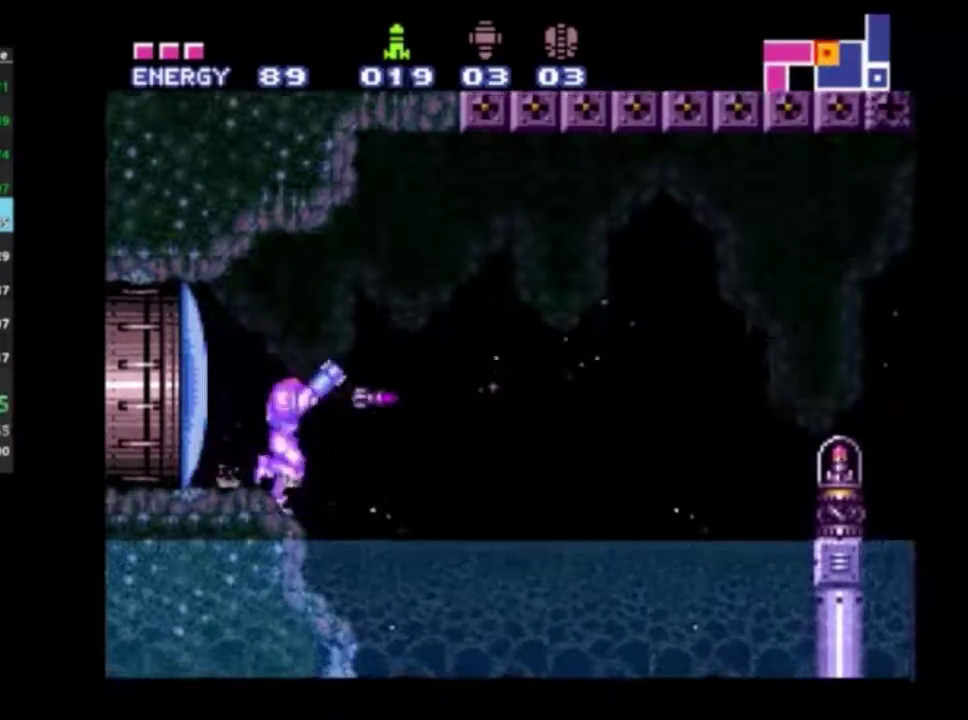
{"dt_ms": 800, "buttons": ["A"], "left_stick": "center", "right_stick": "center", "events": [[33, "A", "up"], [83, "A", "down"], [83, "DPAD_UP", "up"], [83, "left_stick", "center"], [250, "A", "up"], [767, "A", "down"]]}
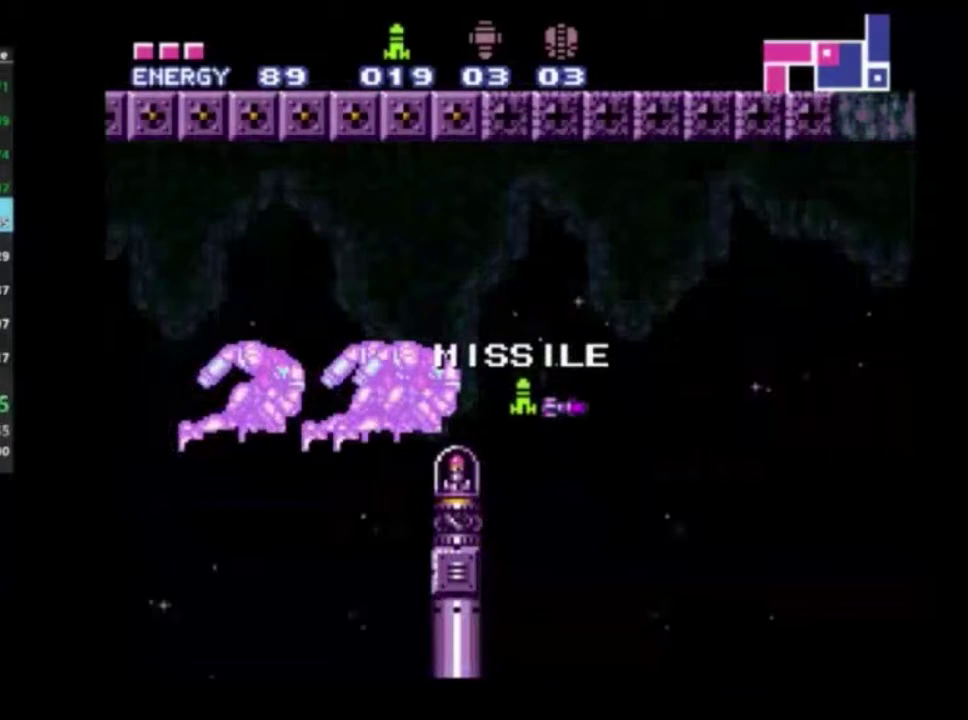
{"dt_ms": 400, "buttons": [], "left_stick": "center", "right_stick": "center", "events": [[67, "A", "up"], [167, "A", "down"], [250, "A", "up"], [300, "A", "down"], [383, "A", "up"]]}
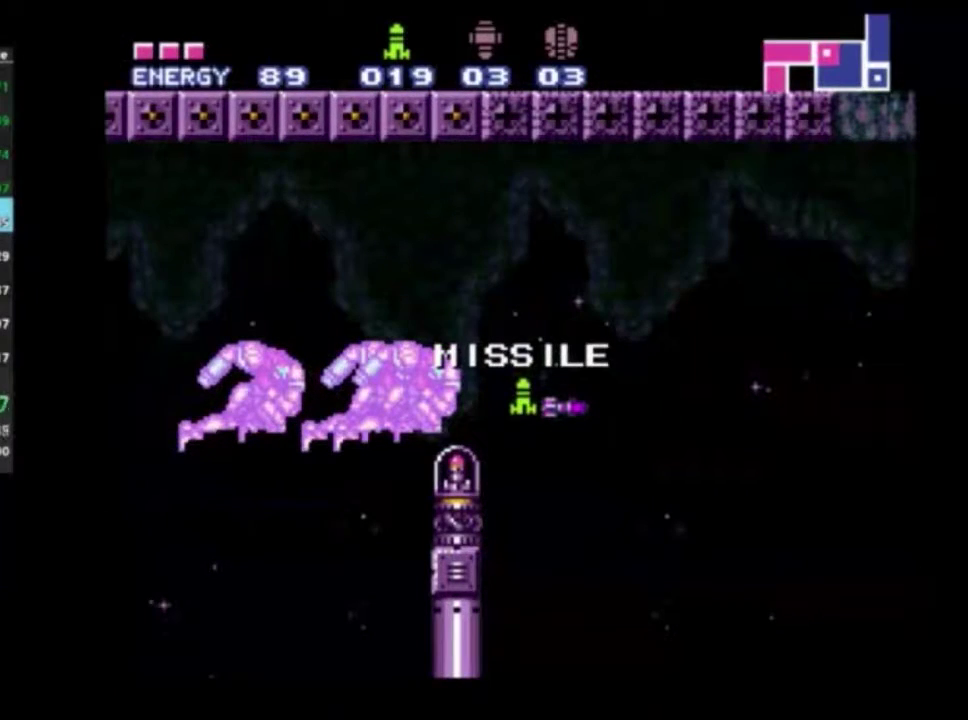
{"dt_ms": 400, "buttons": [], "left_stick": "center", "right_stick": "center", "events": [[50, "A", "down"], [133, "A", "up"]]}
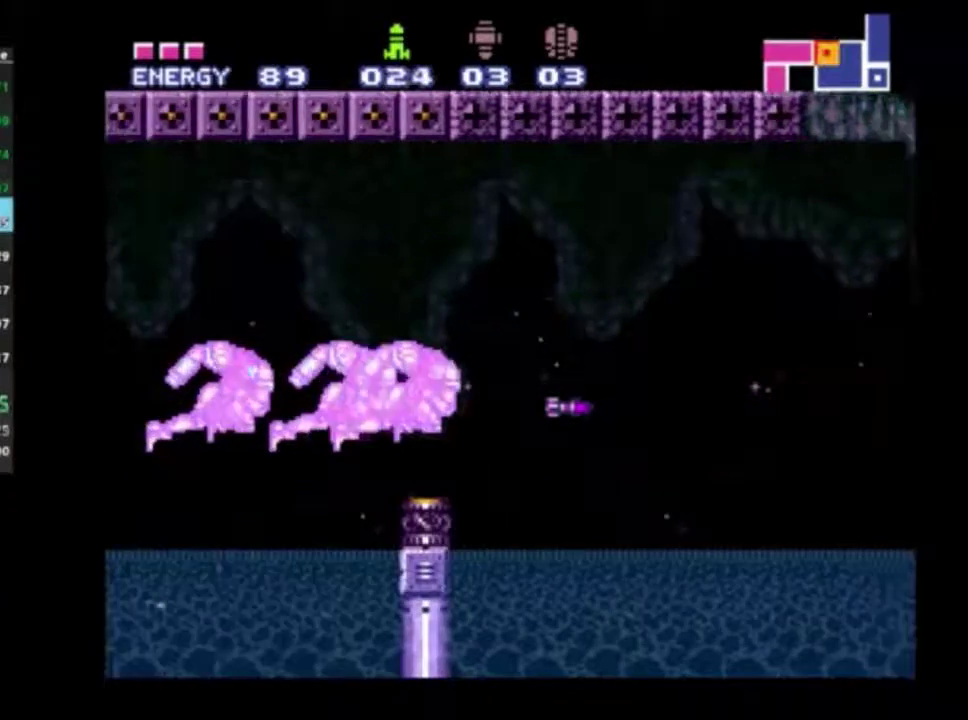
{"dt_ms": 500, "buttons": [], "left_stick": "center", "right_stick": "center", "events": []}
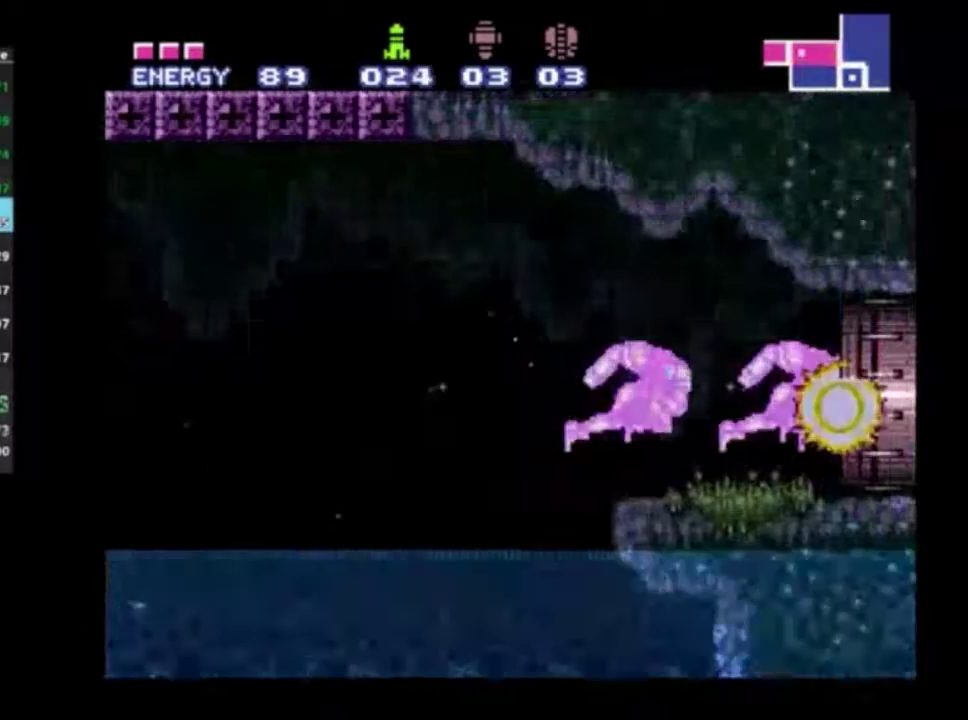
{"dt_ms": 500, "buttons": [], "left_stick": "center", "right_stick": "center", "events": []}
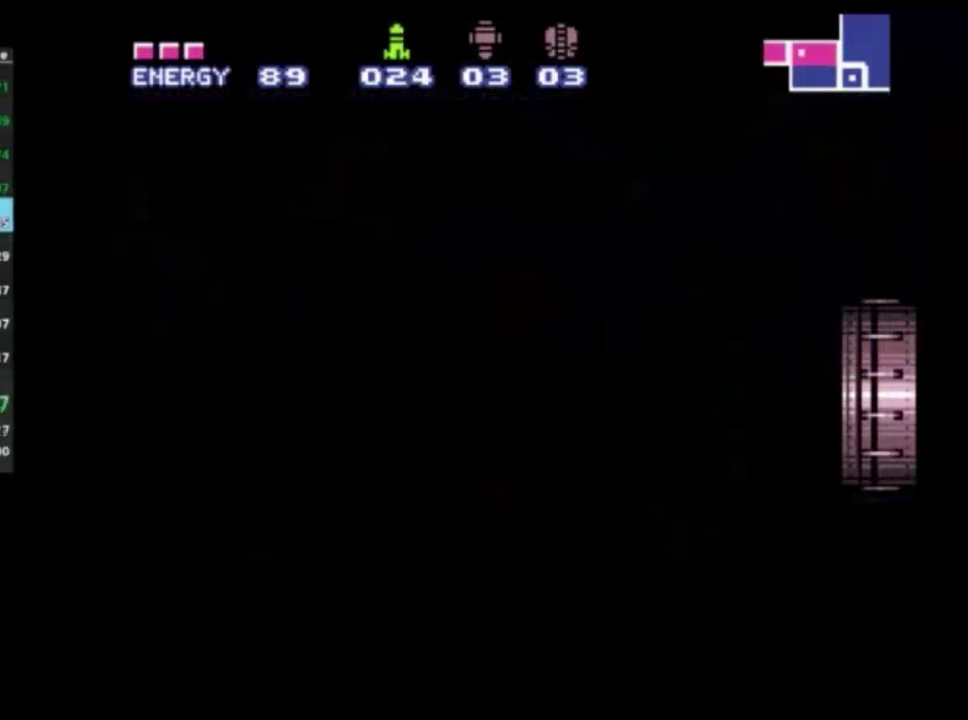
{"dt_ms": 500, "buttons": [], "left_stick": "center", "right_stick": "center", "events": []}
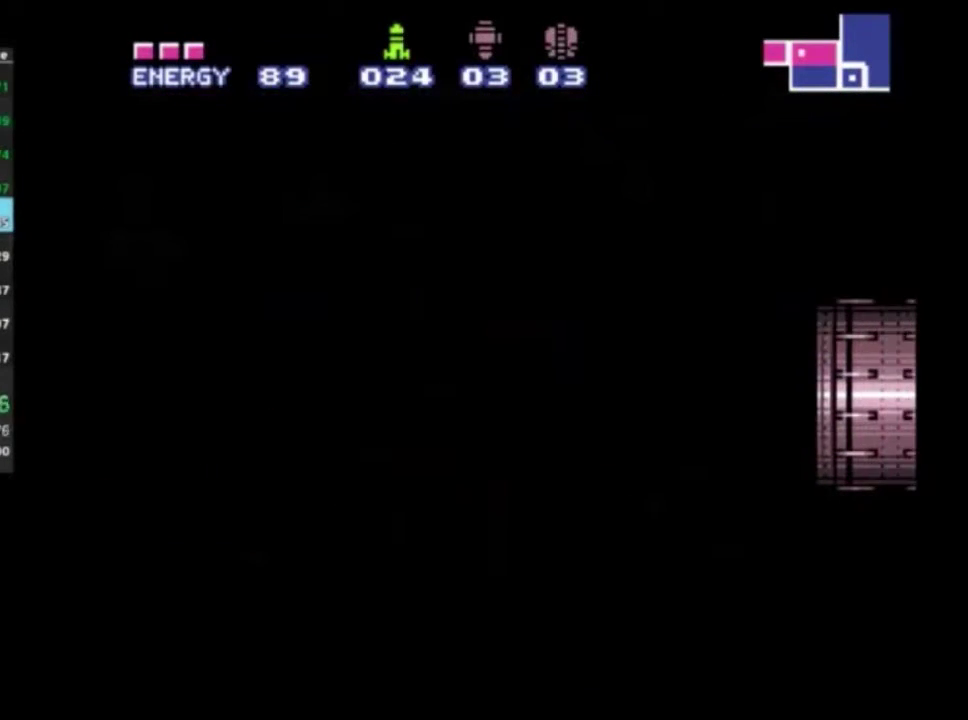
{"dt_ms": 500, "buttons": [], "left_stick": "center", "right_stick": "center", "events": []}
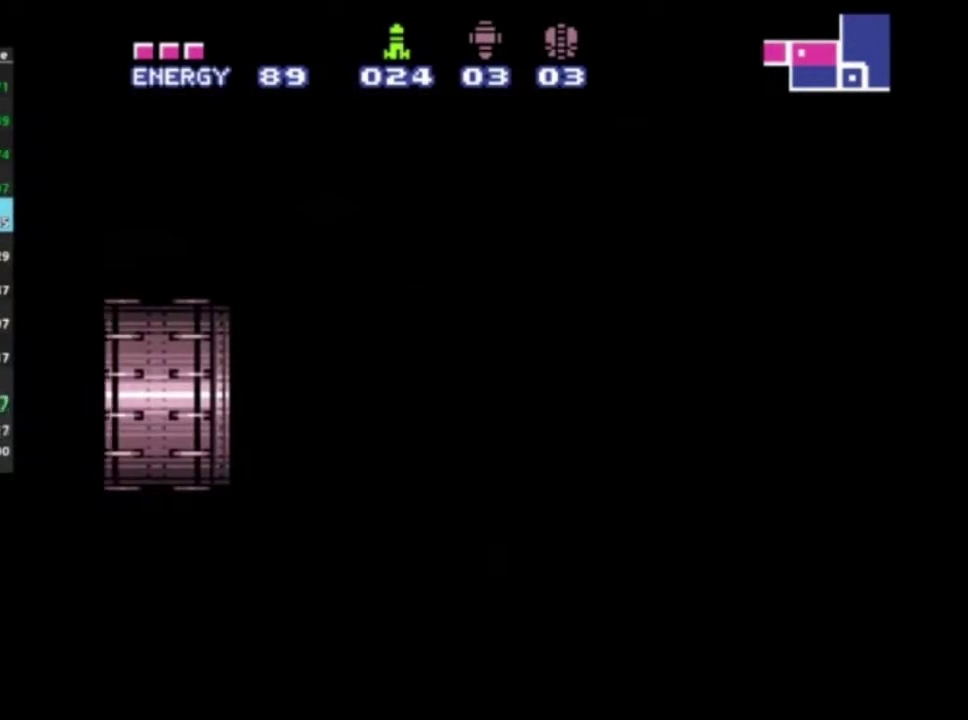
{"dt_ms": 500, "buttons": [], "left_stick": "center", "right_stick": "center", "events": []}
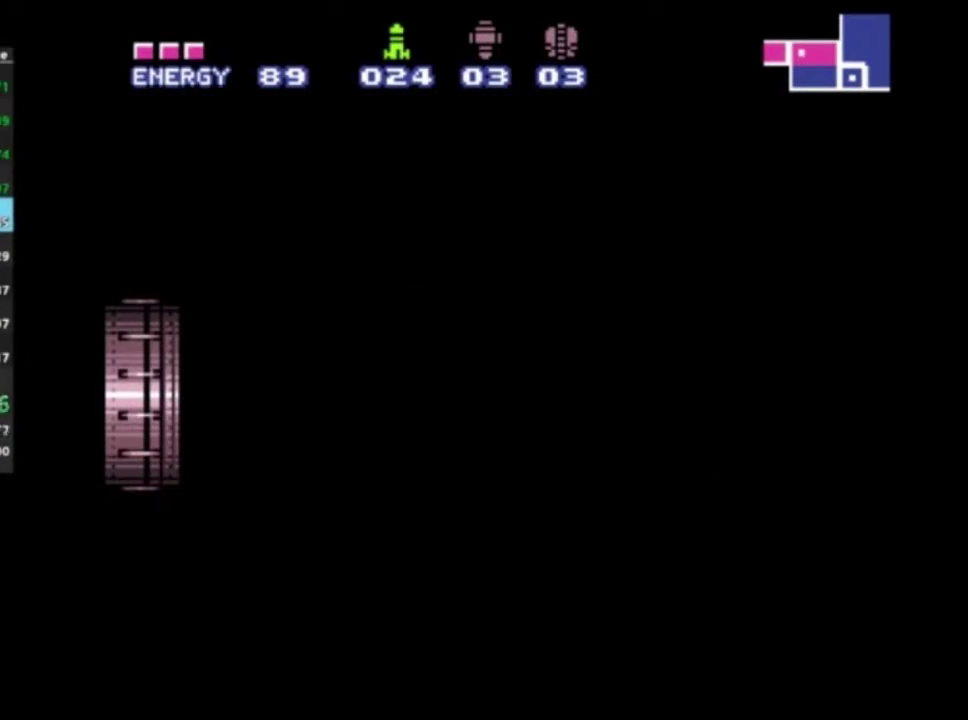
{"dt_ms": 500, "buttons": [], "left_stick": "center", "right_stick": "center", "events": []}
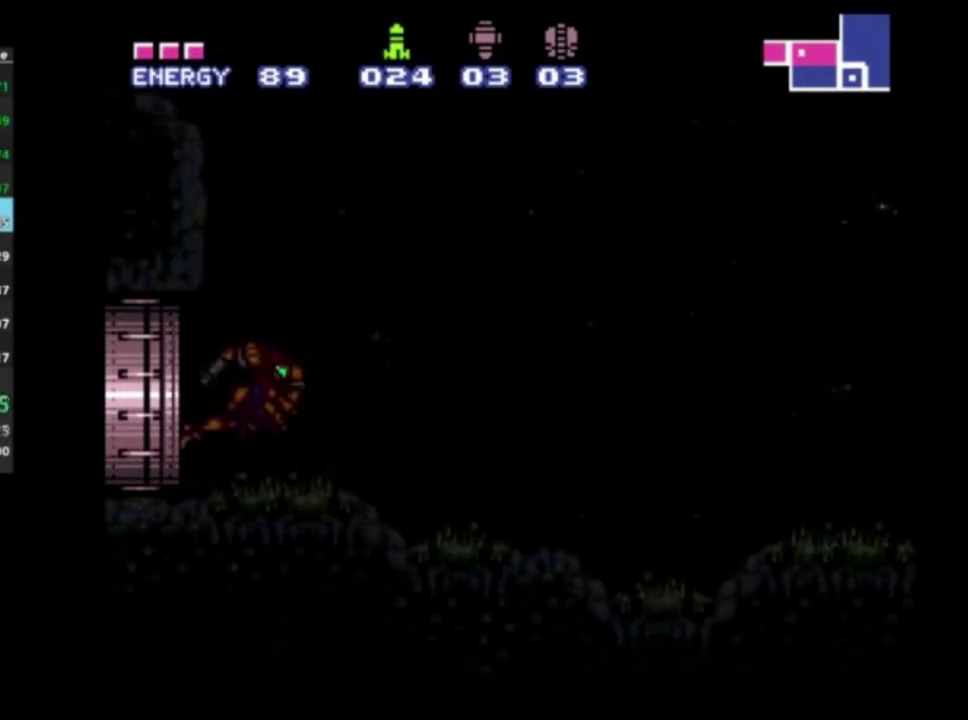
{"dt_ms": 400, "buttons": ["Y"], "left_stick": "center", "right_stick": "center", "events": [[400, "Y", "down"]]}
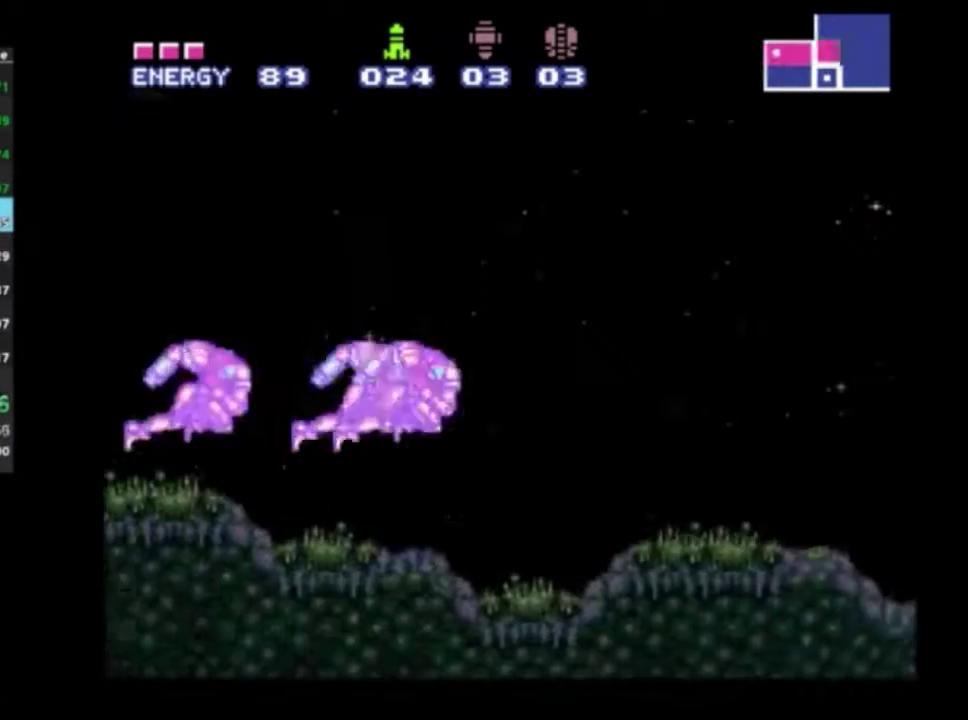
{"dt_ms": 600, "buttons": [], "left_stick": "center", "right_stick": "center", "events": [[83, "Y", "up"]]}
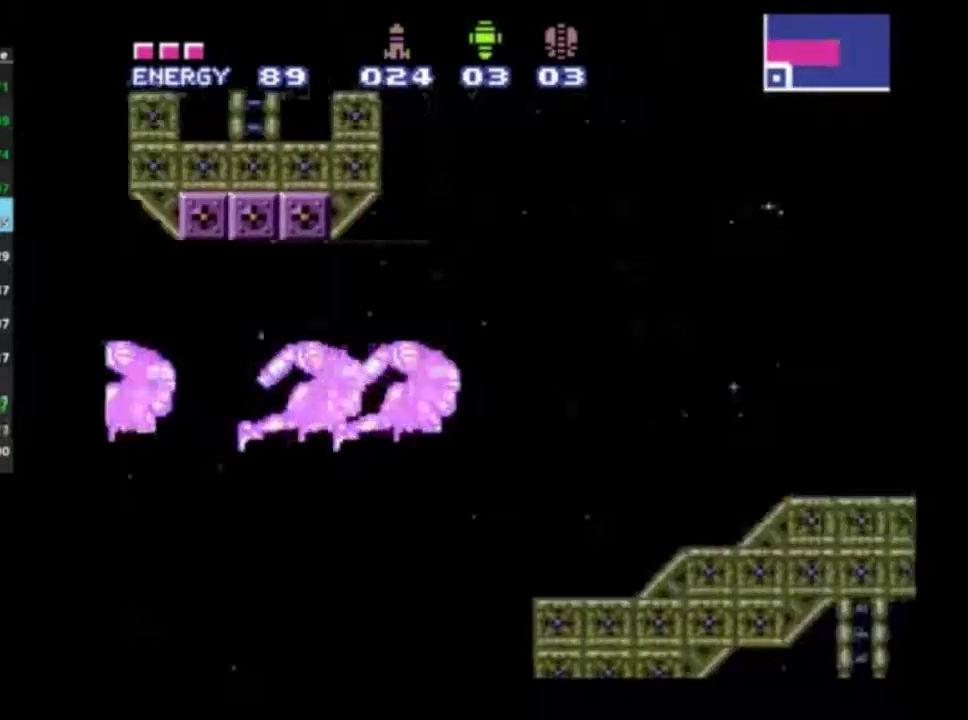
{"dt_ms": 500, "buttons": [], "left_stick": "center", "right_stick": "center", "events": []}
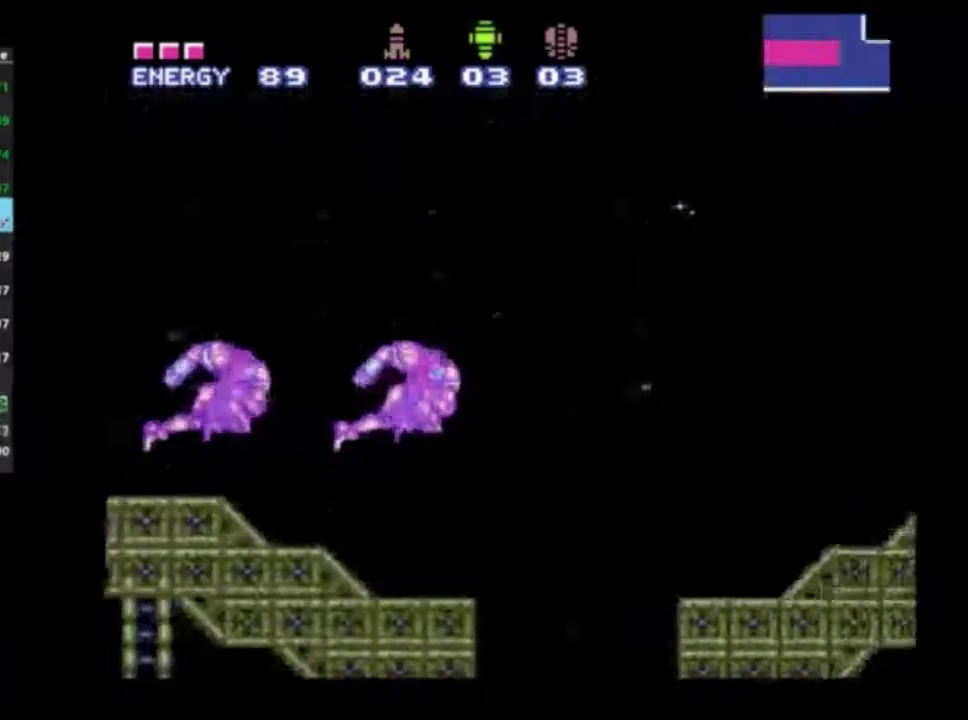
{"dt_ms": 500, "buttons": [], "left_stick": "center", "right_stick": "center", "events": []}
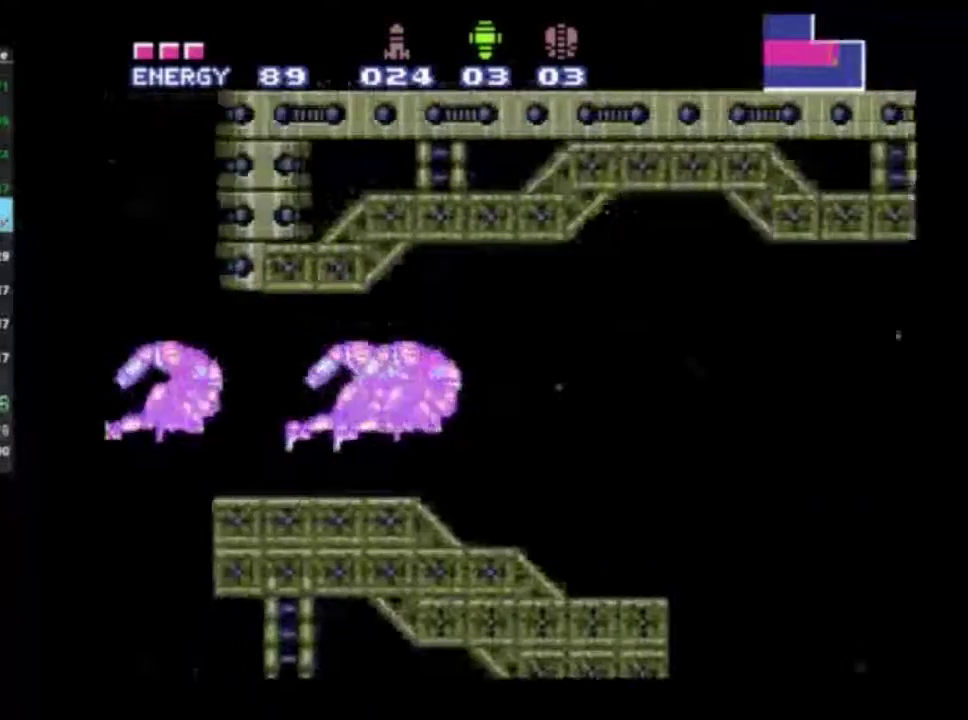
{"dt_ms": 500, "buttons": [], "left_stick": "center", "right_stick": "center", "events": []}
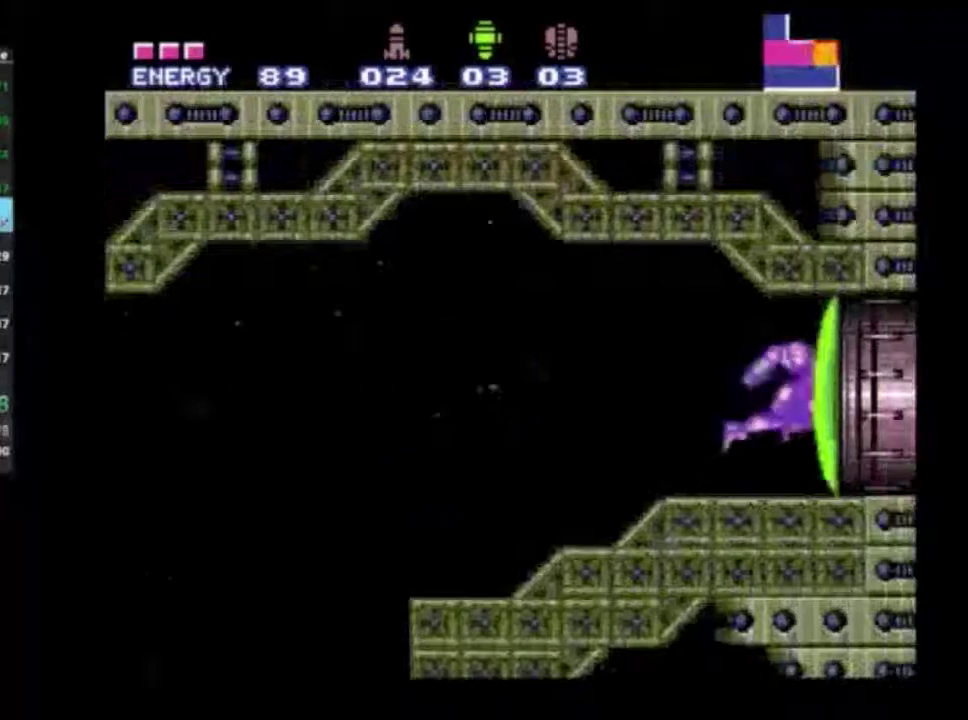
{"dt_ms": 500, "buttons": [], "left_stick": "right", "right_stick": "center", "events": [[417, "left_stick", "right"]]}
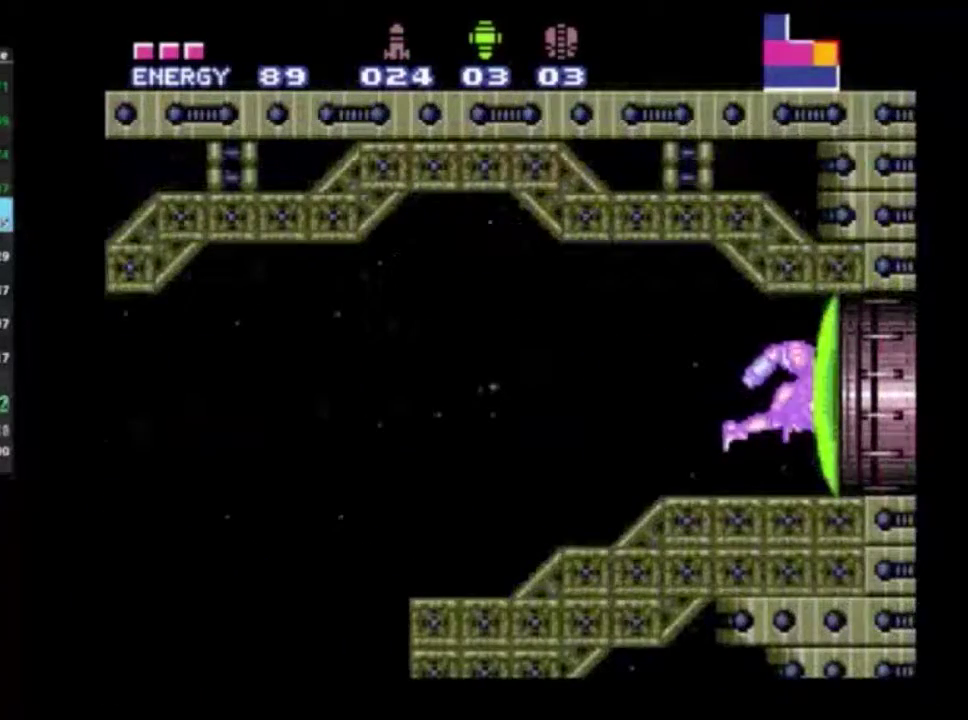
{"dt_ms": 500, "buttons": ["R2"], "left_stick": "right", "right_stick": "down", "events": [[333, "X", "down"], [400, "X", "up"], [500, "R2", "down"], [500, "right_stick", "down"]]}
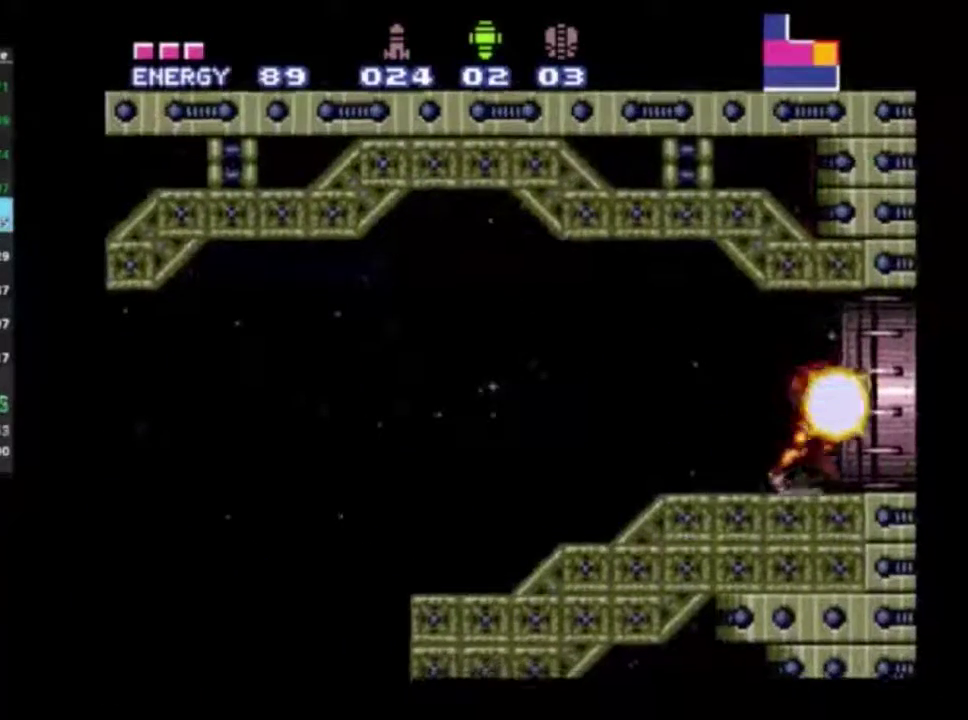
{"dt_ms": 500, "buttons": ["R2"], "left_stick": "right", "right_stick": "center", "events": [[83, "right_stick", "center"]]}
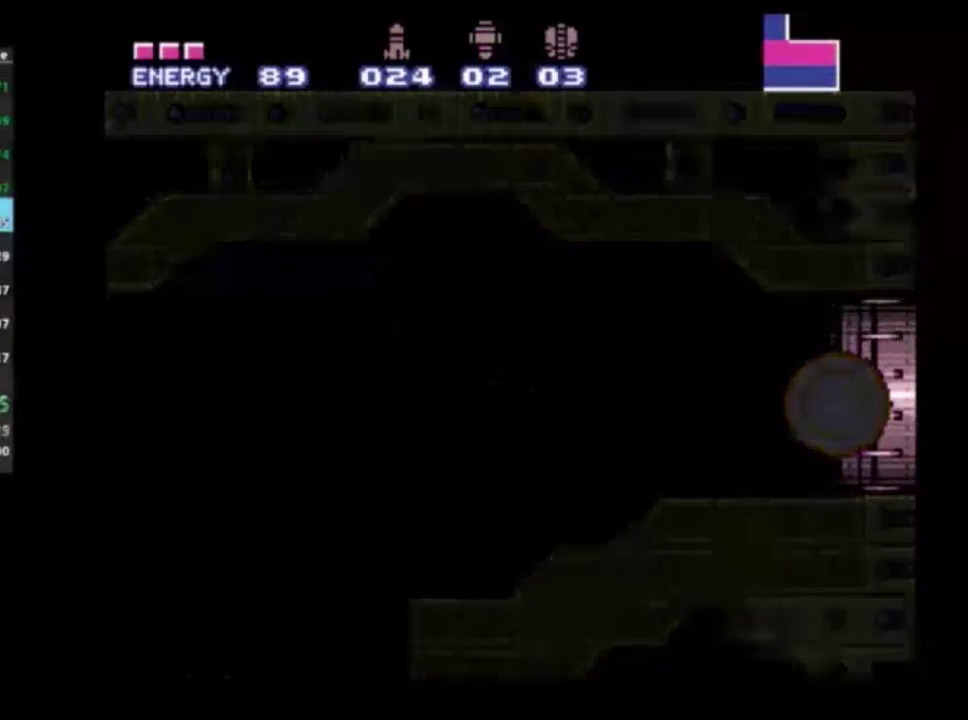
{"dt_ms": 500, "buttons": ["R2"], "left_stick": "right", "right_stick": "center", "events": []}
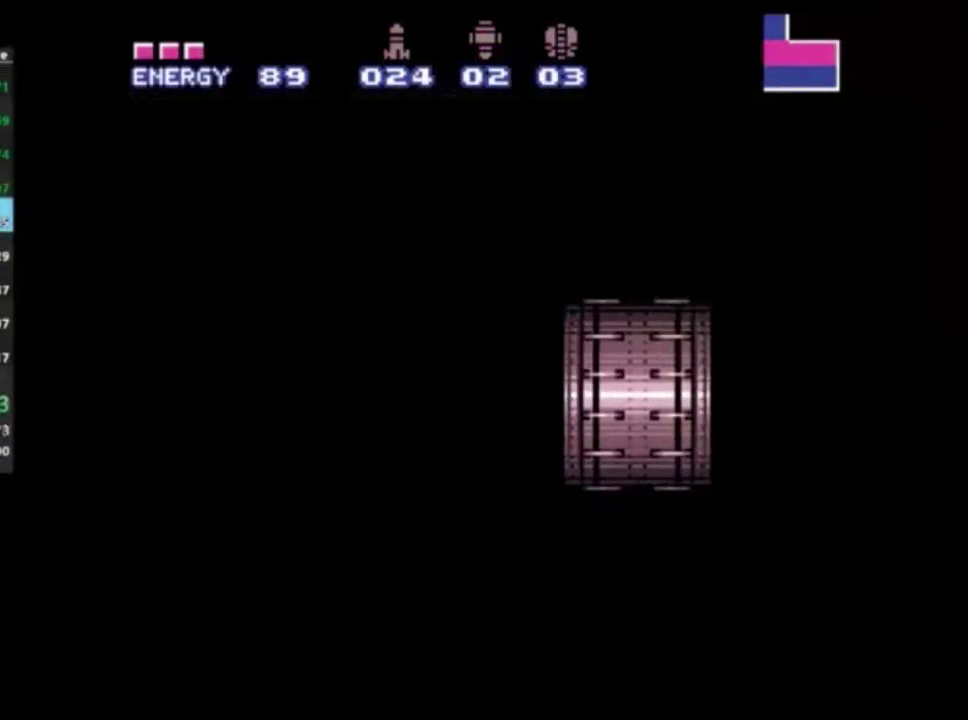
{"dt_ms": 500, "buttons": ["R2"], "left_stick": "right", "right_stick": "center", "events": []}
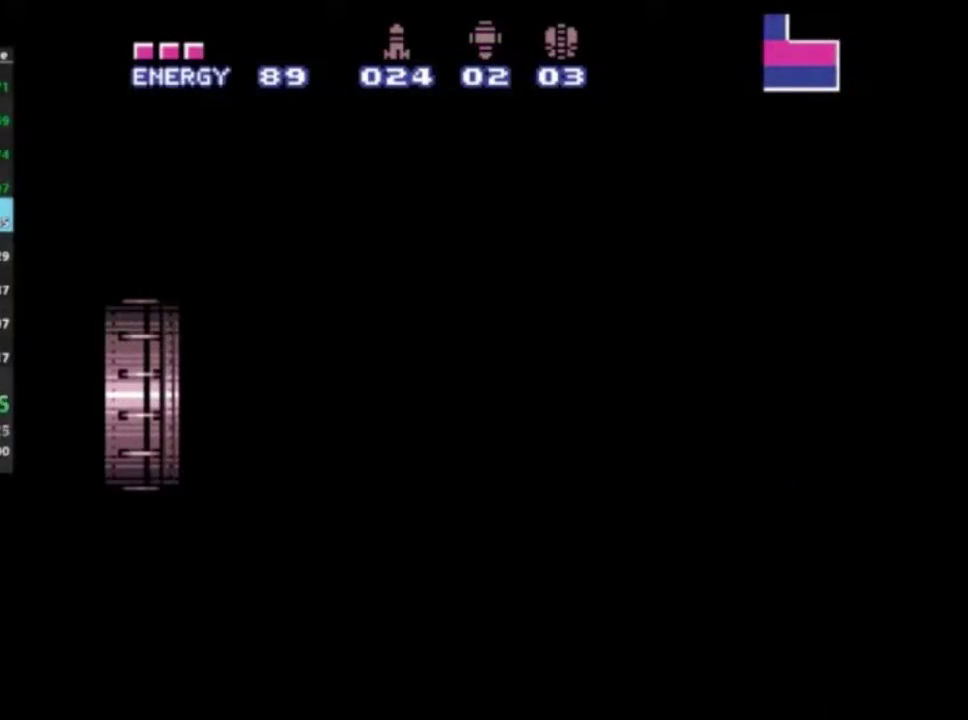
{"dt_ms": 300, "buttons": ["R2"], "left_stick": "right", "right_stick": "center", "events": []}
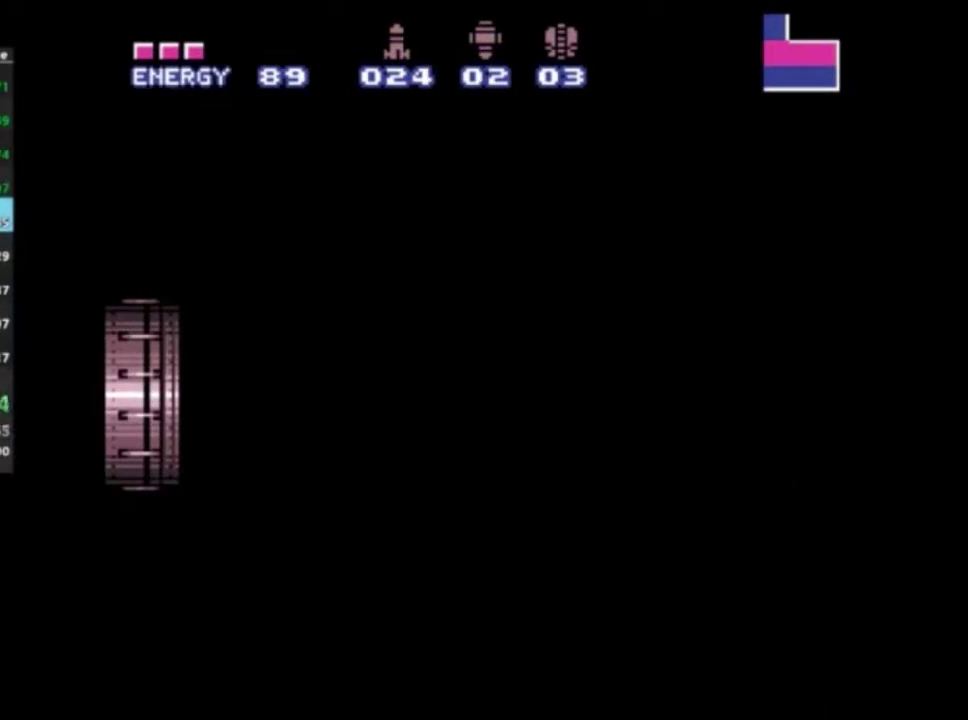
{"dt_ms": 700, "buttons": ["R2"], "left_stick": "right", "right_stick": "center", "events": []}
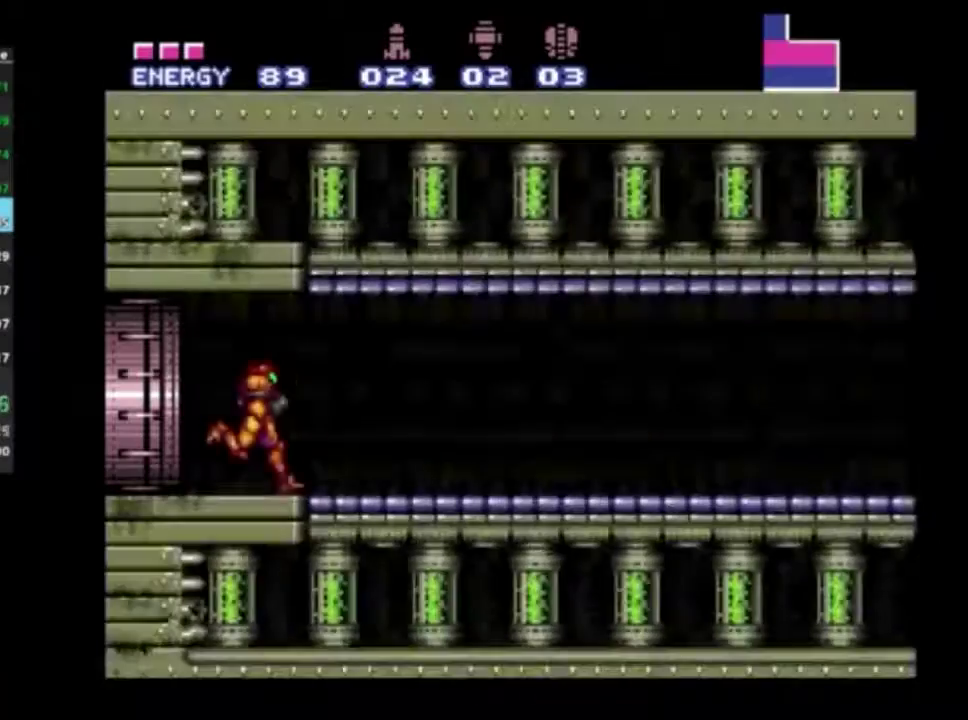
{"dt_ms": 500, "buttons": ["R2"], "left_stick": "right", "right_stick": "center", "events": []}
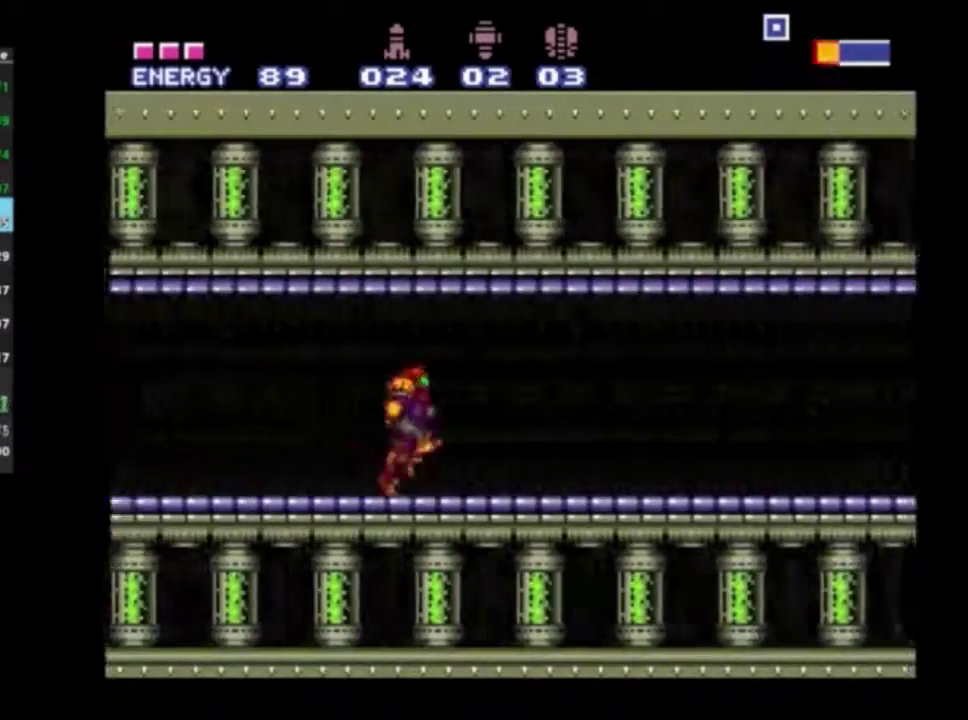
{"dt_ms": 500, "buttons": ["R2"], "left_stick": "right", "right_stick": "center", "events": []}
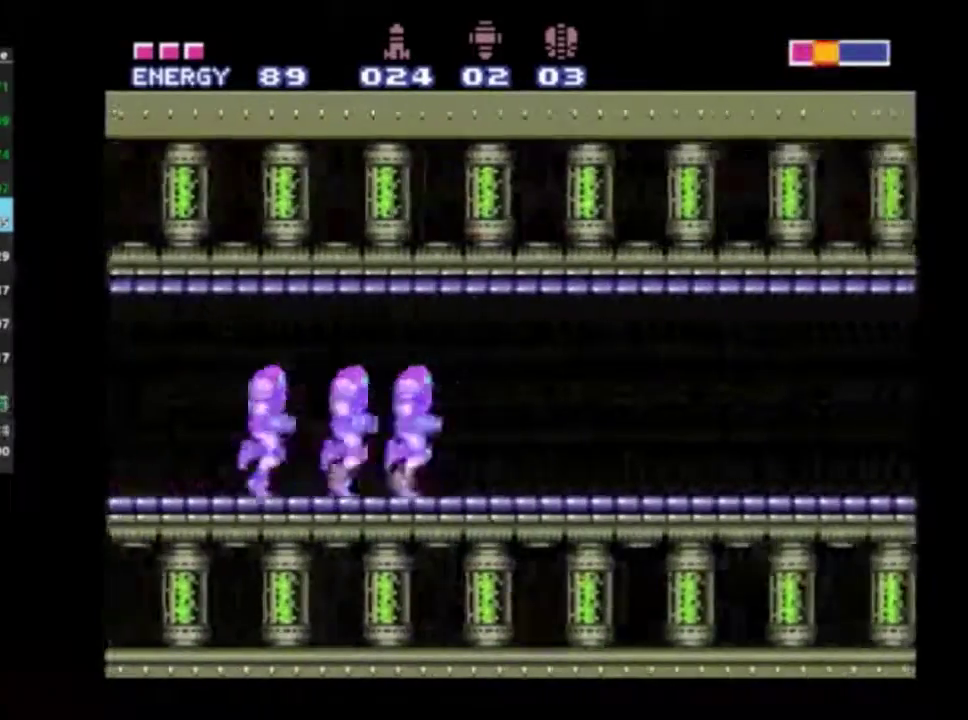
{"dt_ms": 500, "buttons": ["R2"], "left_stick": "right", "right_stick": "center", "events": []}